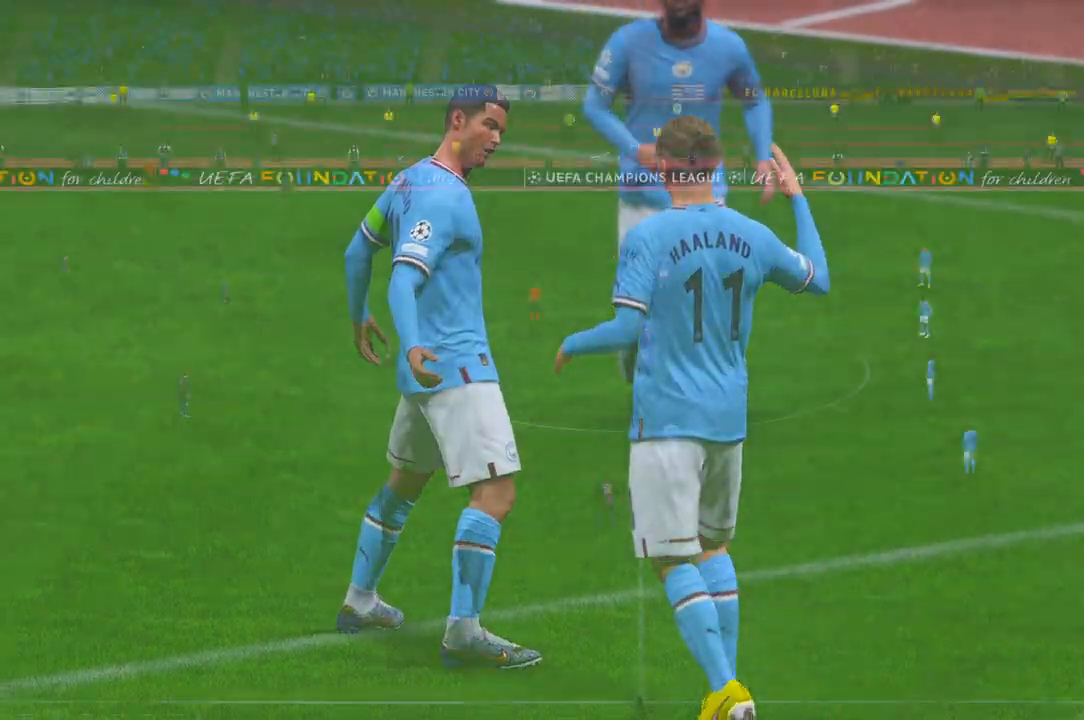
Gameplay with a controller (Xbox layout); each line is a JSON object with the inputs held at the frame after it. "events" lists button and stick changes between this image and that frame as [ms after this image, input, new state], when the widget could be followed in between. Not read: L3 R2 R3.
{"buttons": [], "left_stick": "center", "right_stick": "center", "events": [[17, "START", "up"], [33, "L1", "up"], [133, "R1", "up"]]}
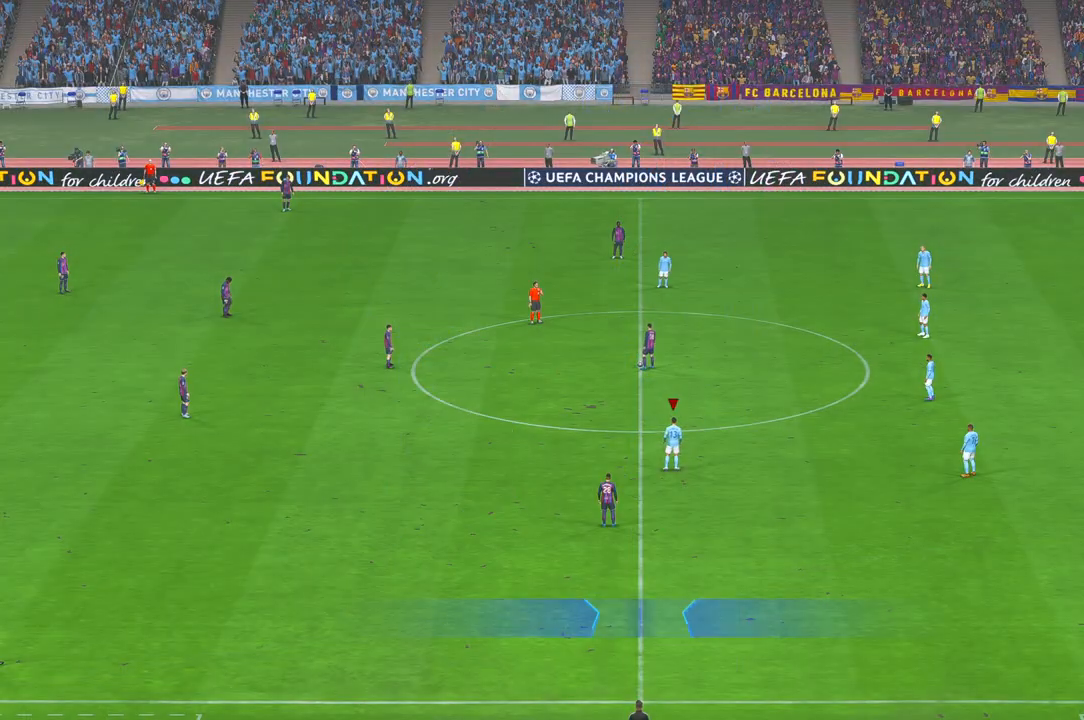
{"buttons": [], "left_stick": "center", "right_stick": "center", "events": []}
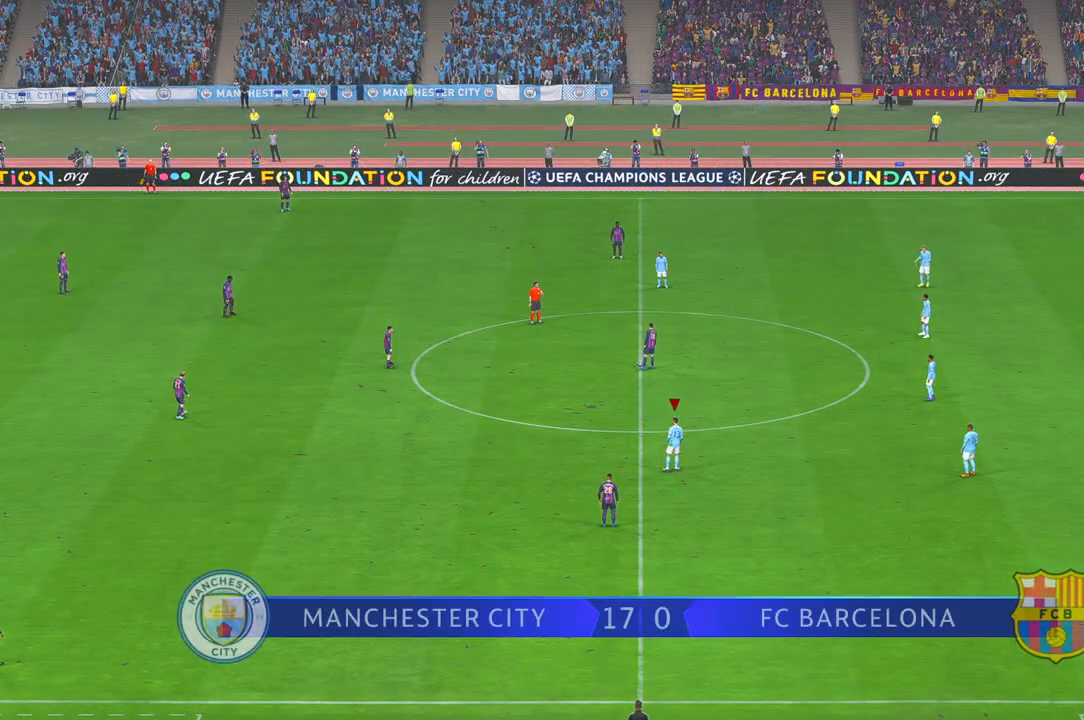
{"buttons": [], "left_stick": "up-left", "right_stick": "center", "events": [[450, "left_stick", "up-left"]]}
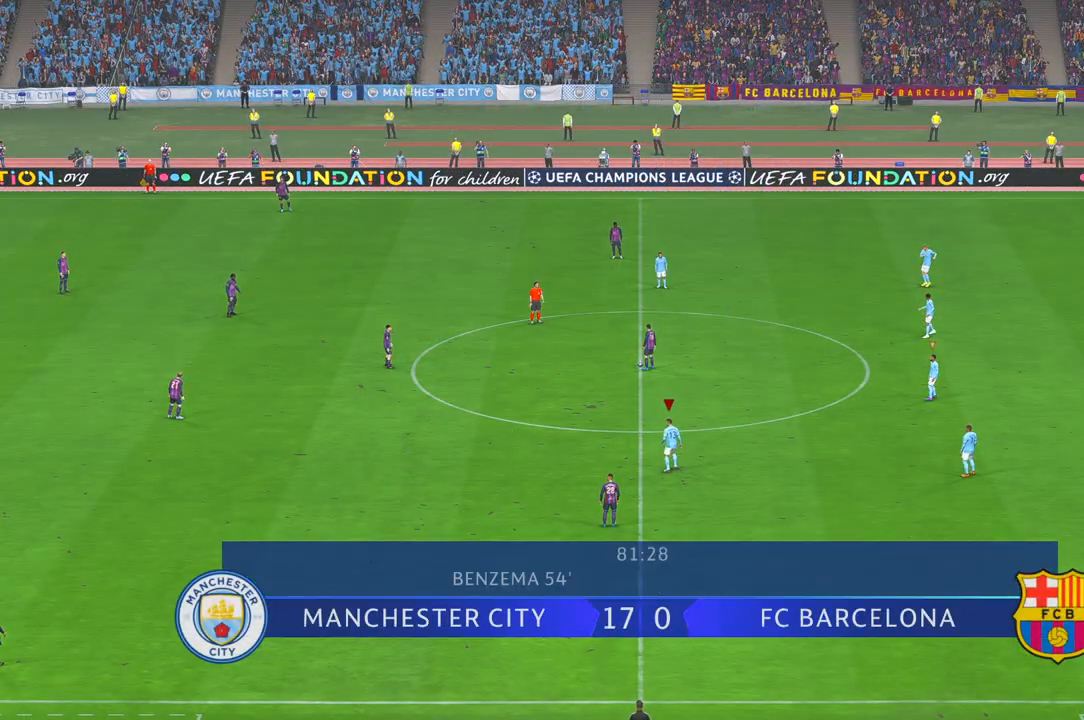
{"buttons": [], "left_stick": "up-left", "right_stick": "center", "events": []}
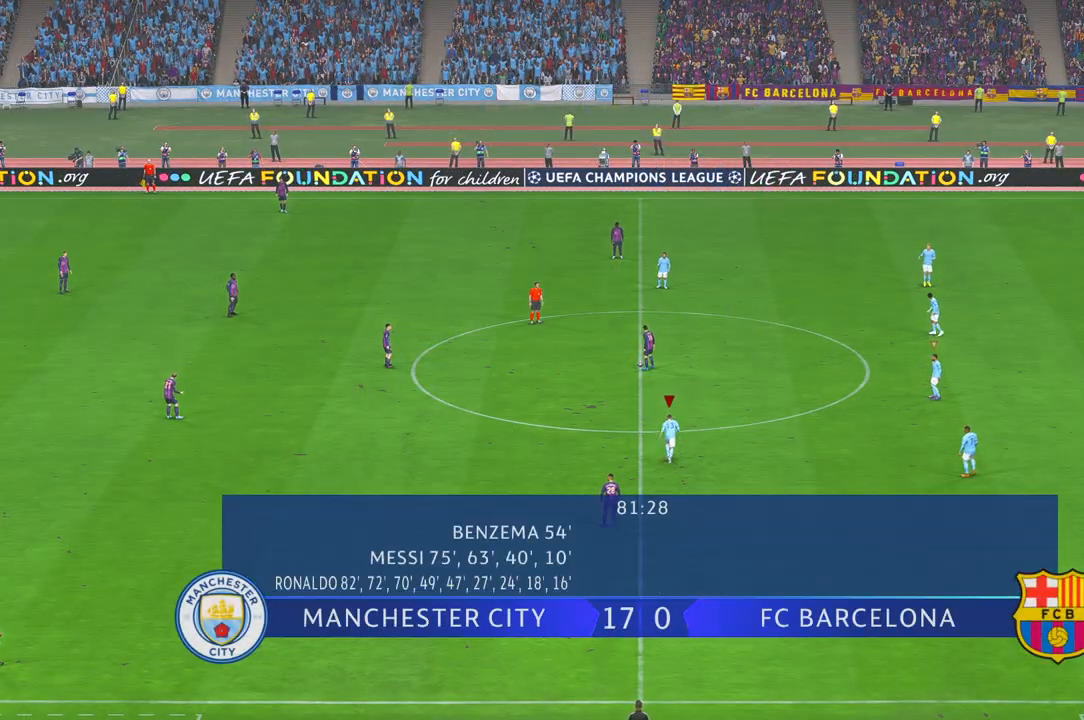
{"buttons": [], "left_stick": "up-left", "right_stick": "center", "events": []}
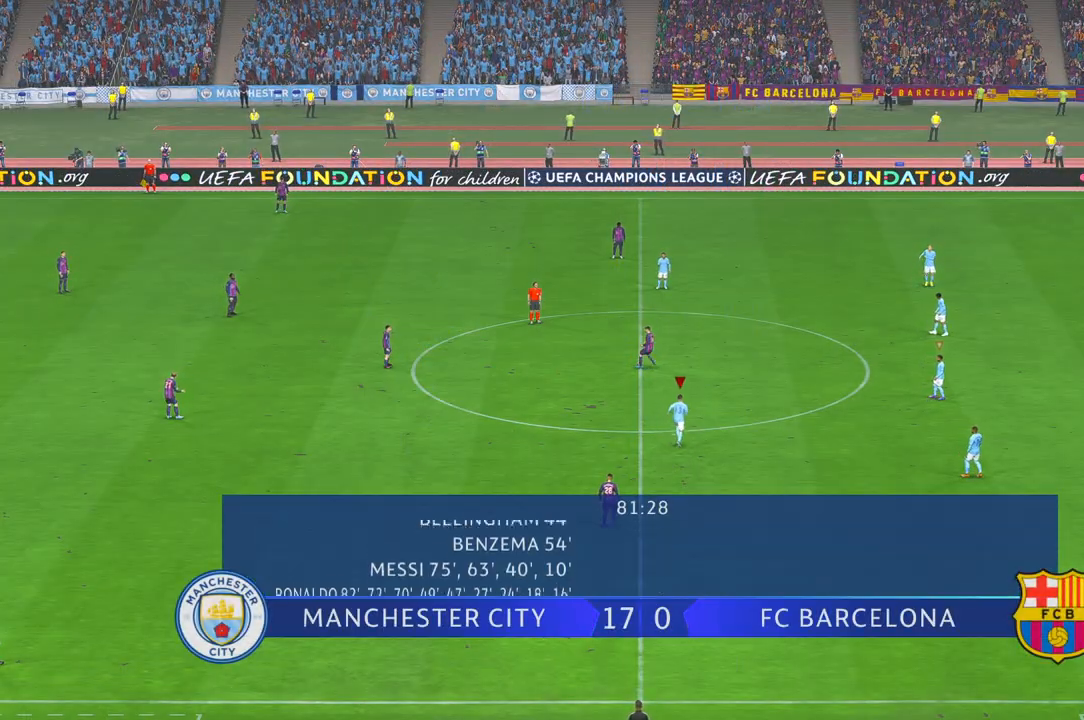
{"buttons": [], "left_stick": "left", "right_stick": "center", "events": [[500, "left_stick", "left"]]}
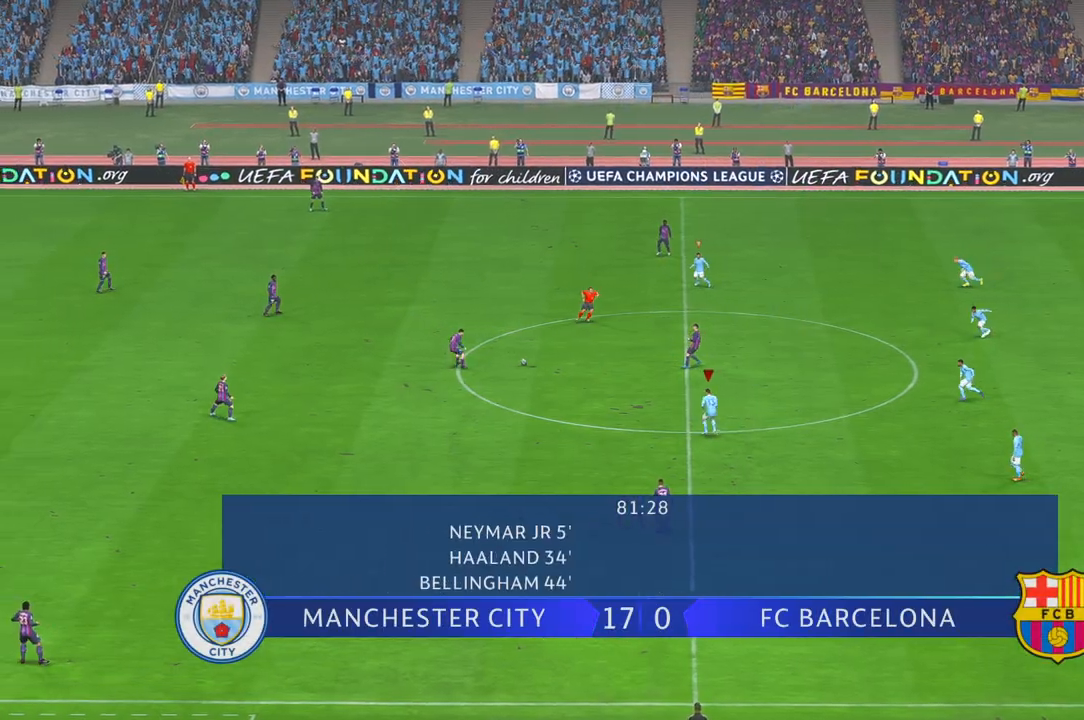
{"buttons": [], "left_stick": "left", "right_stick": "center", "events": [[50, "DPAD_RIGHT", "down"], [67, "DPAD_RIGHT", "up"]]}
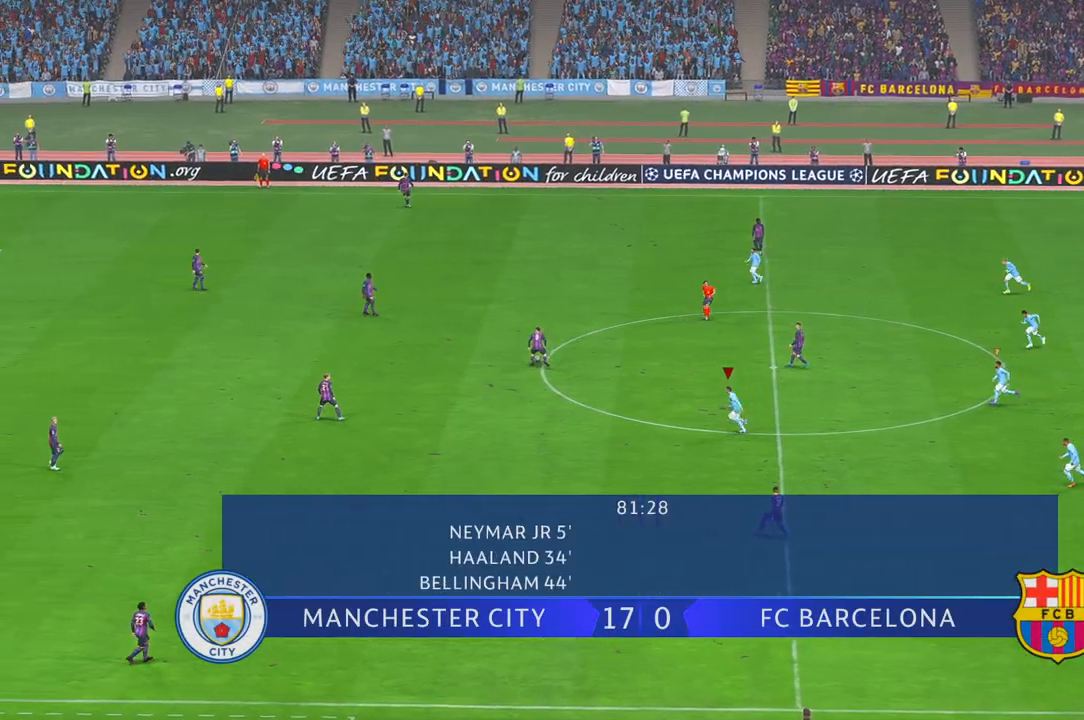
{"buttons": ["L1"], "left_stick": "left", "right_stick": "center", "events": [[50, "R1", "down"], [100, "R1", "up"], [283, "L1", "down"]]}
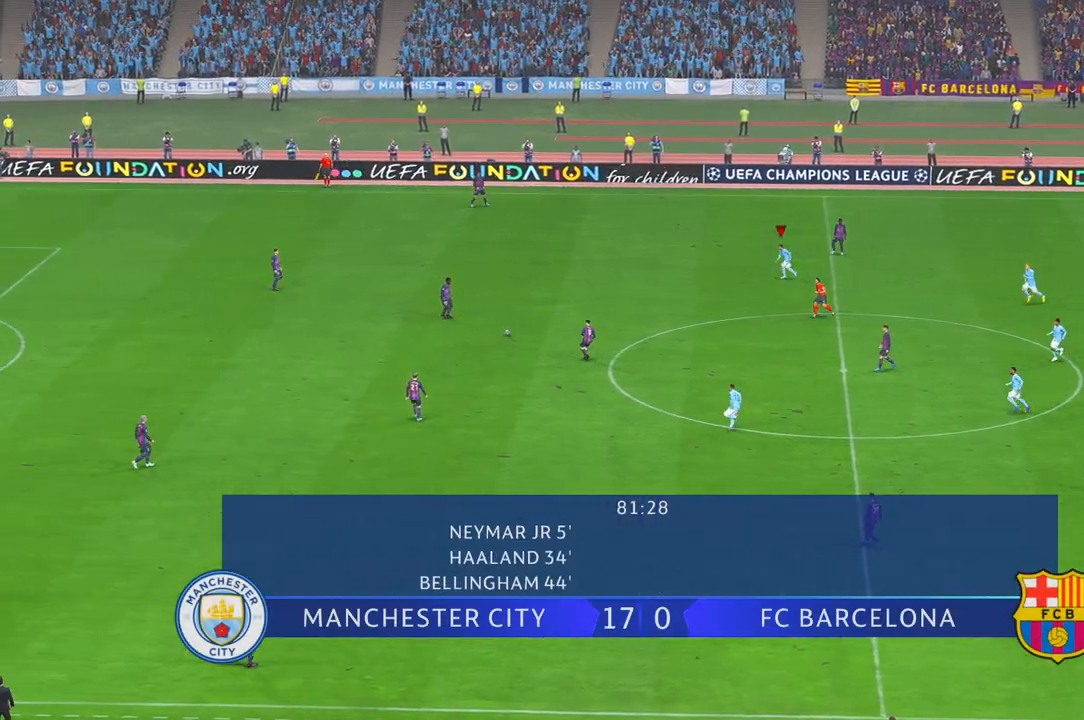
{"buttons": [], "left_stick": "down-left", "right_stick": "center", "events": [[17, "L1", "up"], [350, "left_stick", "down-left"]]}
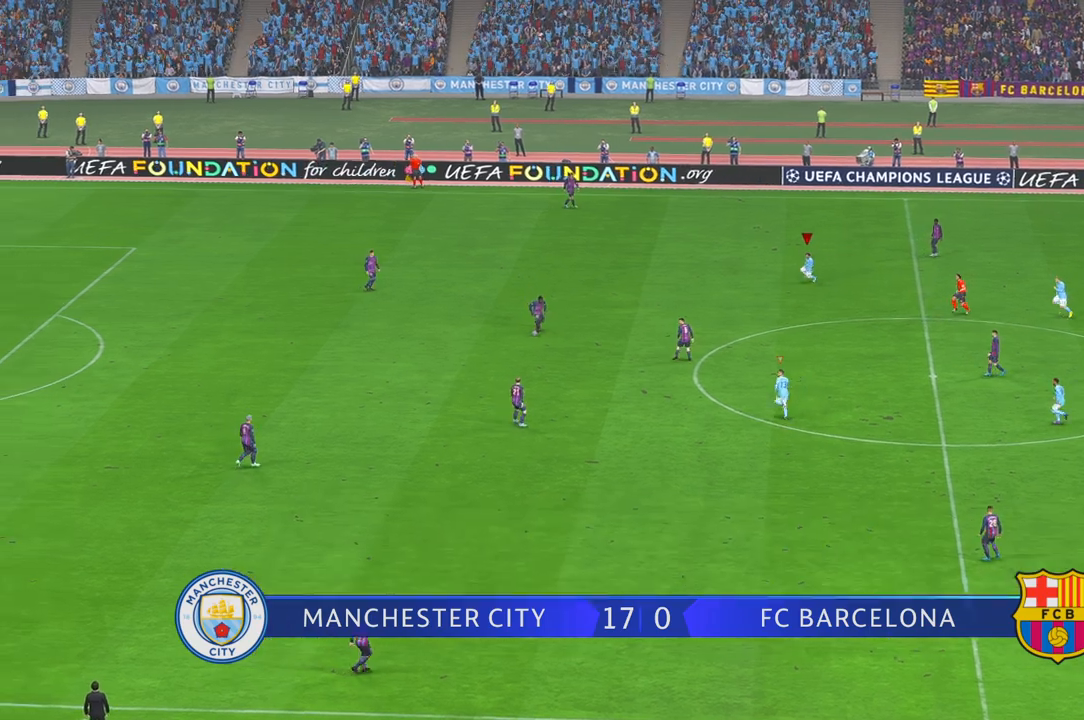
{"buttons": [], "left_stick": "left", "right_stick": "center", "events": [[317, "L1", "down"], [317, "left_stick", "left"], [500, "L1", "up"]]}
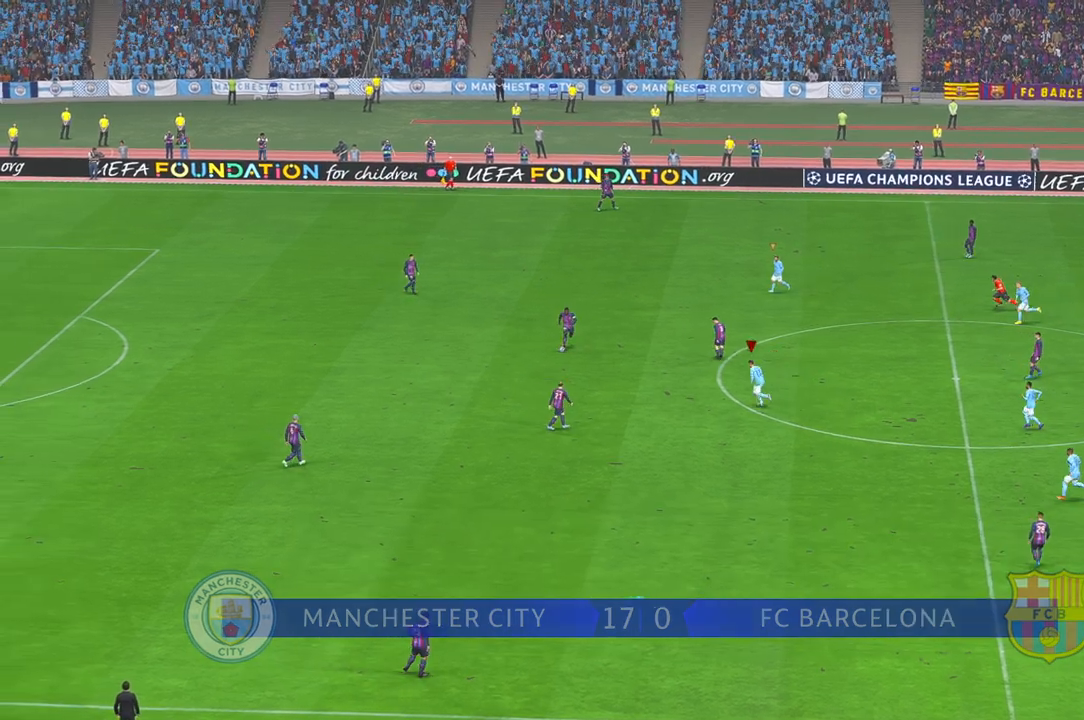
{"buttons": [], "left_stick": "center", "right_stick": "center", "events": [[217, "left_stick", "center"]]}
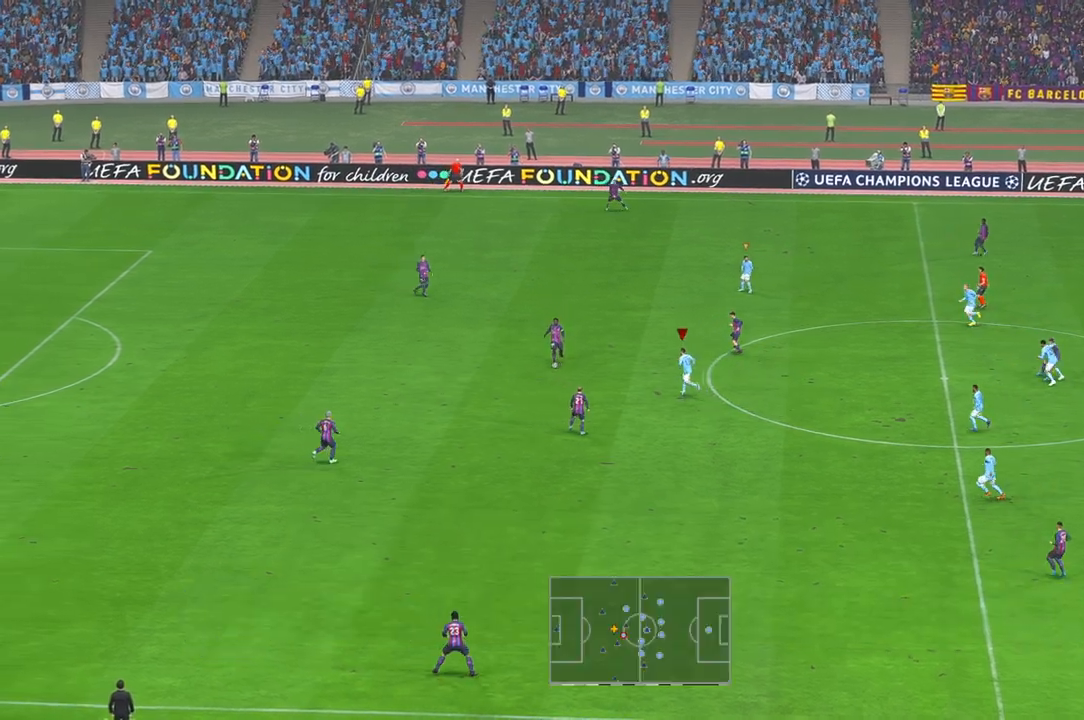
{"buttons": [], "left_stick": "center", "right_stick": "center", "events": []}
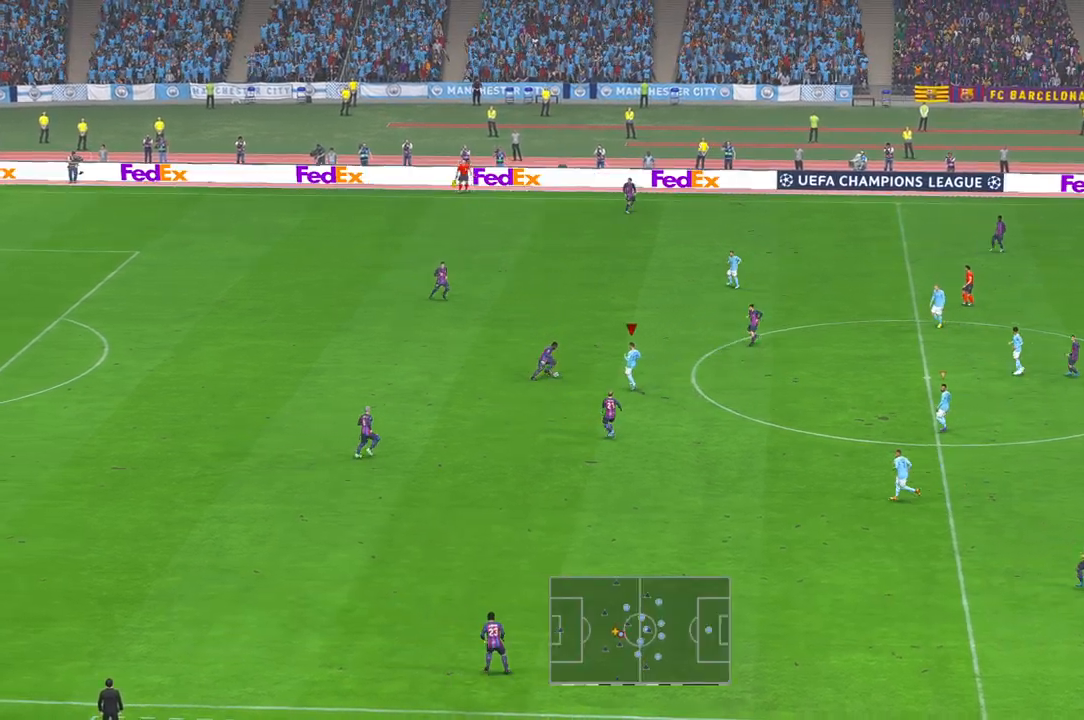
{"buttons": [], "left_stick": "center", "right_stick": "center", "events": [[100, "left_stick", "up-right"], [333, "left_stick", "center"]]}
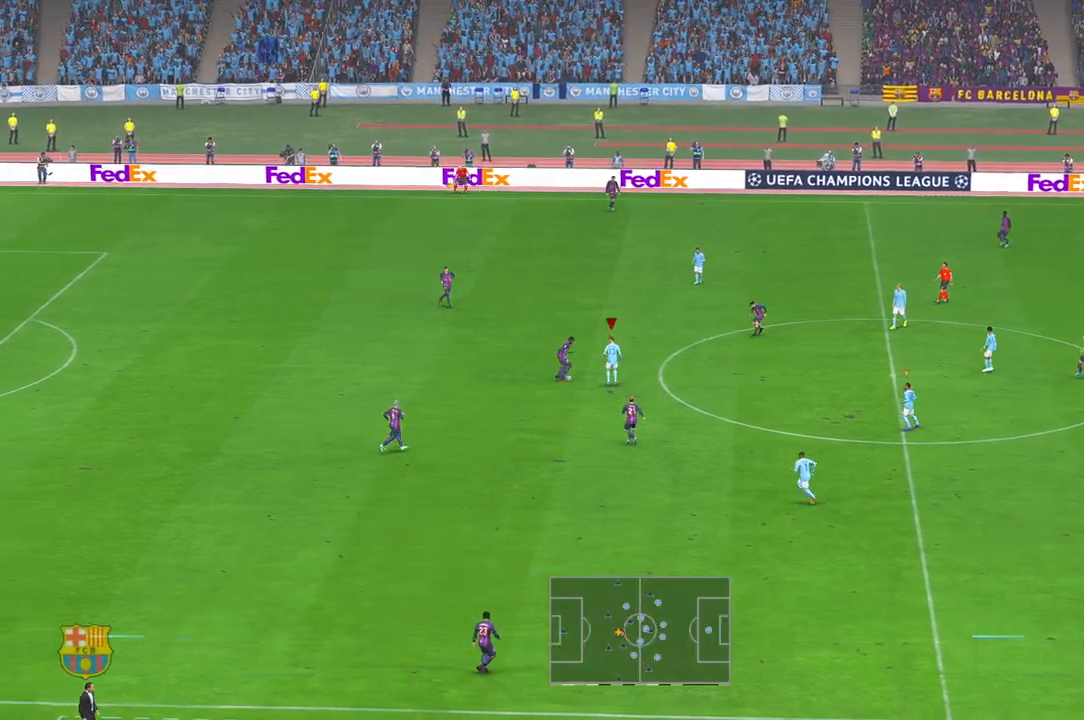
{"buttons": [], "left_stick": "down", "right_stick": "center", "events": [[67, "left_stick", "down"]]}
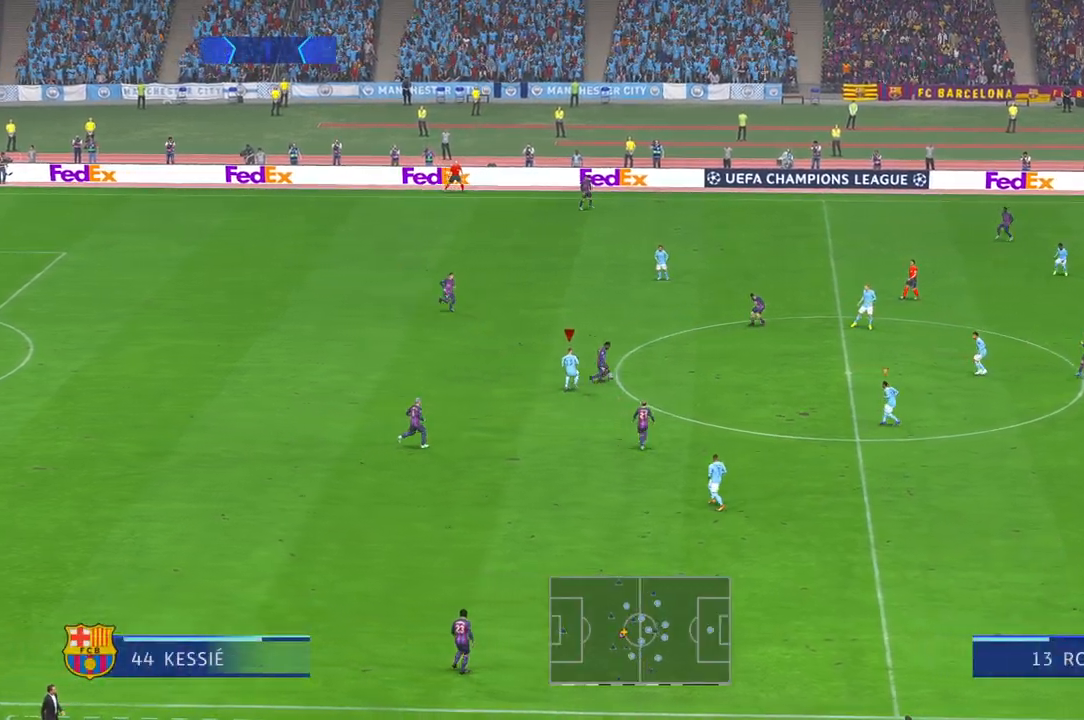
{"buttons": ["DPAD_DOWN"], "left_stick": "up", "right_stick": "center", "events": [[300, "L1", "down"], [300, "left_stick", "right"], [400, "left_stick", "up"], [433, "DPAD_RIGHT", "down"], [450, "L1", "up"], [483, "DPAD_RIGHT", "up"], [500, "DPAD_DOWN", "down"]]}
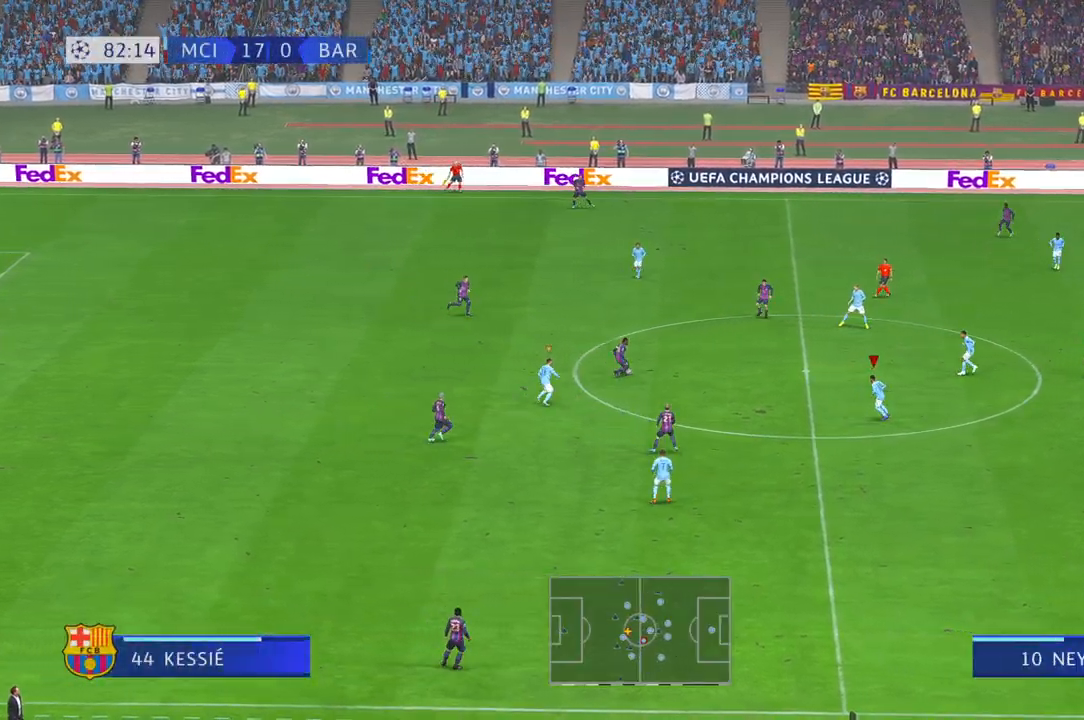
{"buttons": [], "left_stick": "up", "right_stick": "center", "events": [[67, "DPAD_DOWN", "up"]]}
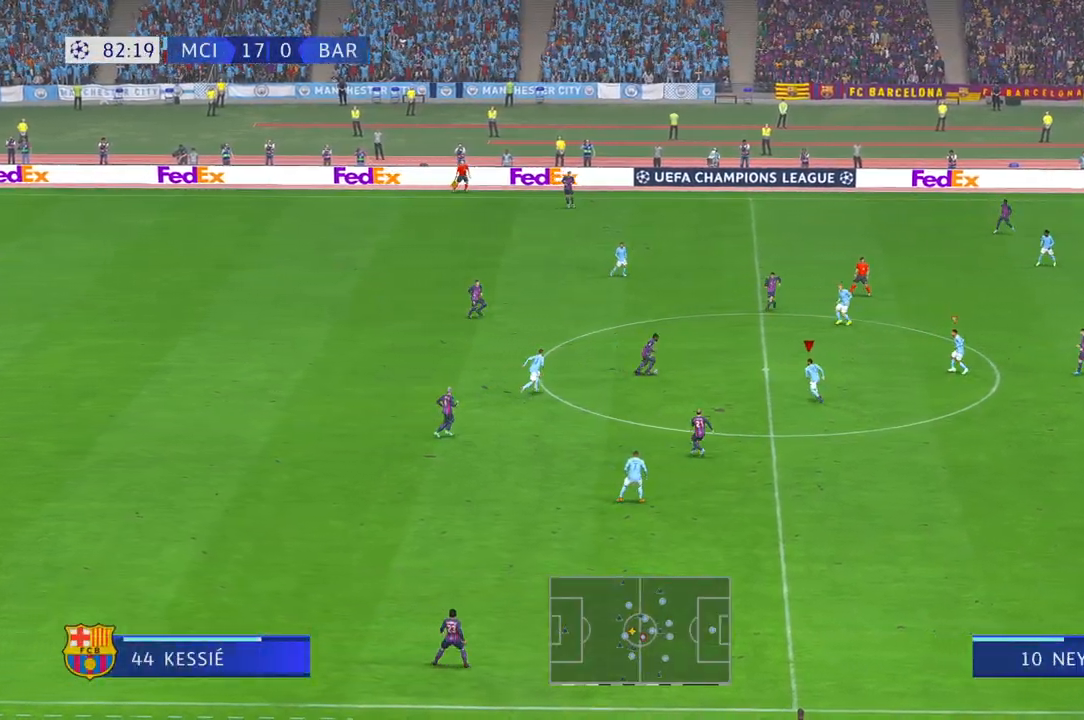
{"buttons": [], "left_stick": "up-left", "right_stick": "center", "events": [[233, "left_stick", "up-left"]]}
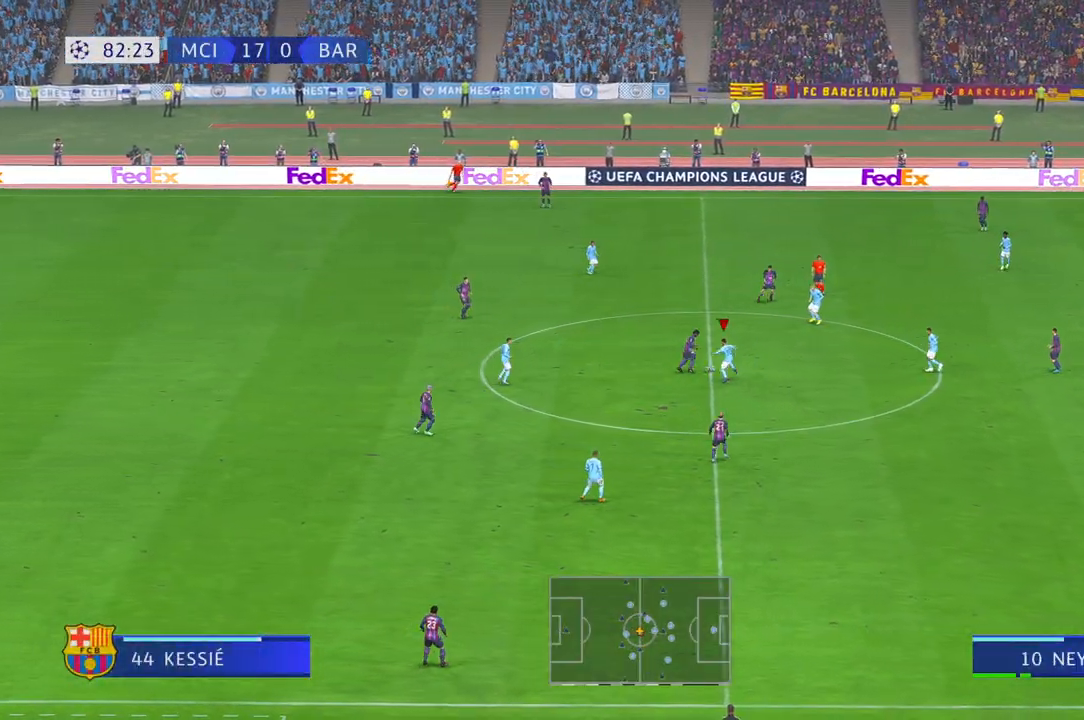
{"buttons": [], "left_stick": "left", "right_stick": "center", "events": [[450, "left_stick", "left"]]}
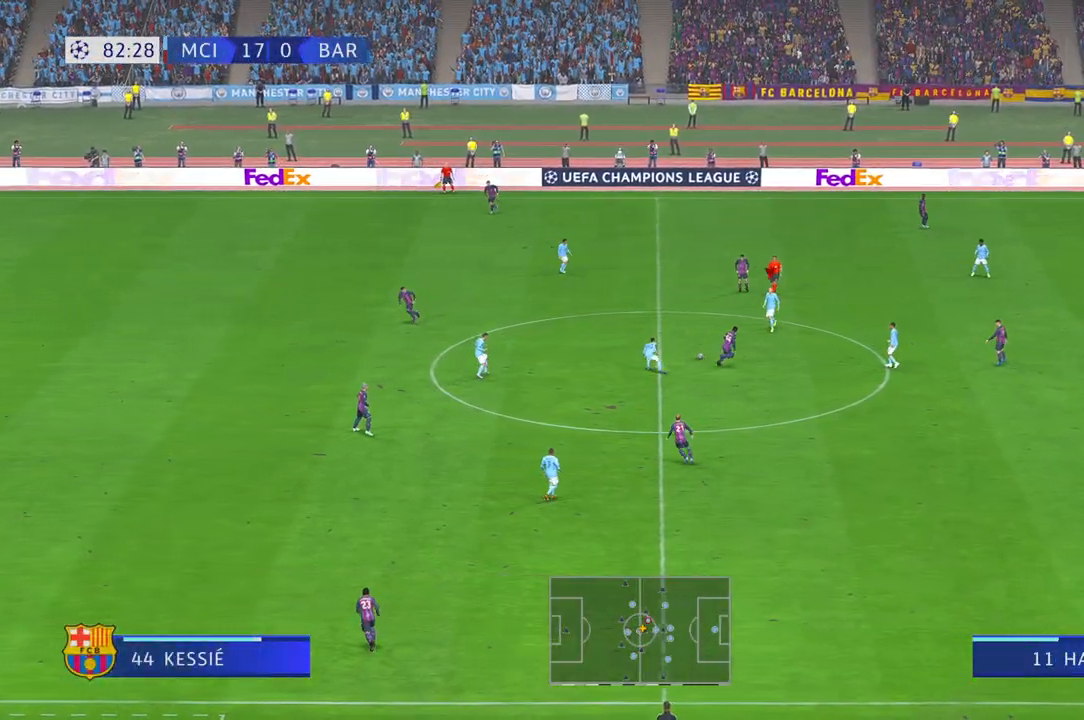
{"buttons": [], "left_stick": "left", "right_stick": "center", "events": []}
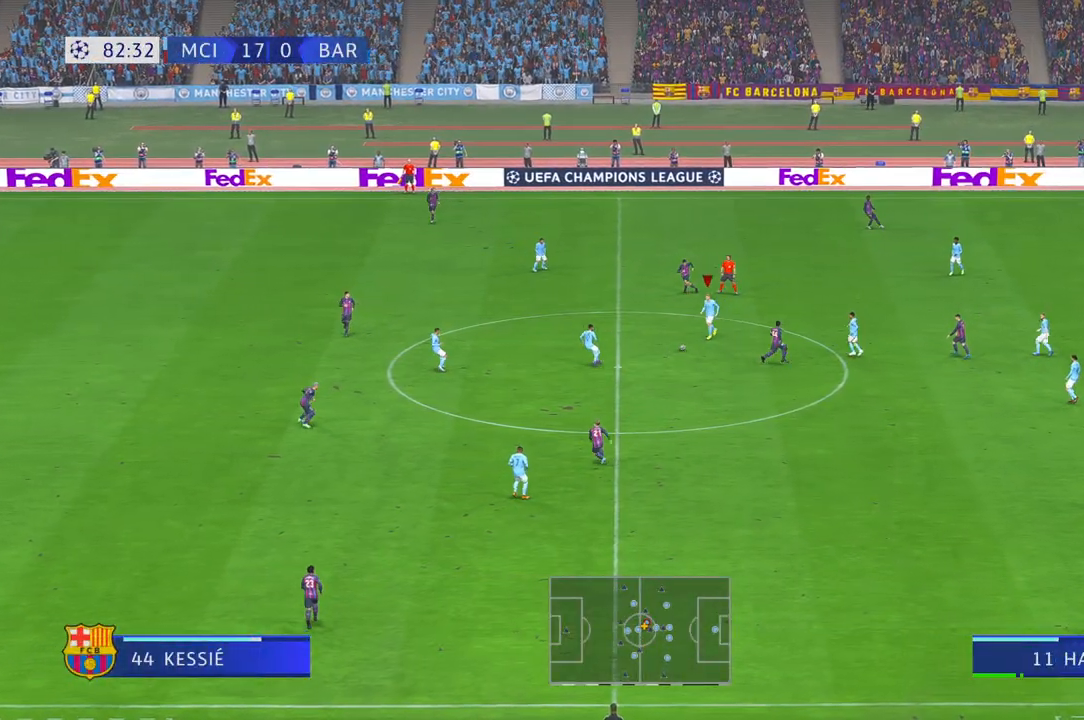
{"buttons": [], "left_stick": "down-left", "right_stick": "center", "events": [[167, "DPAD_RIGHT", "down"], [217, "DPAD_RIGHT", "up"], [500, "left_stick", "down-left"]]}
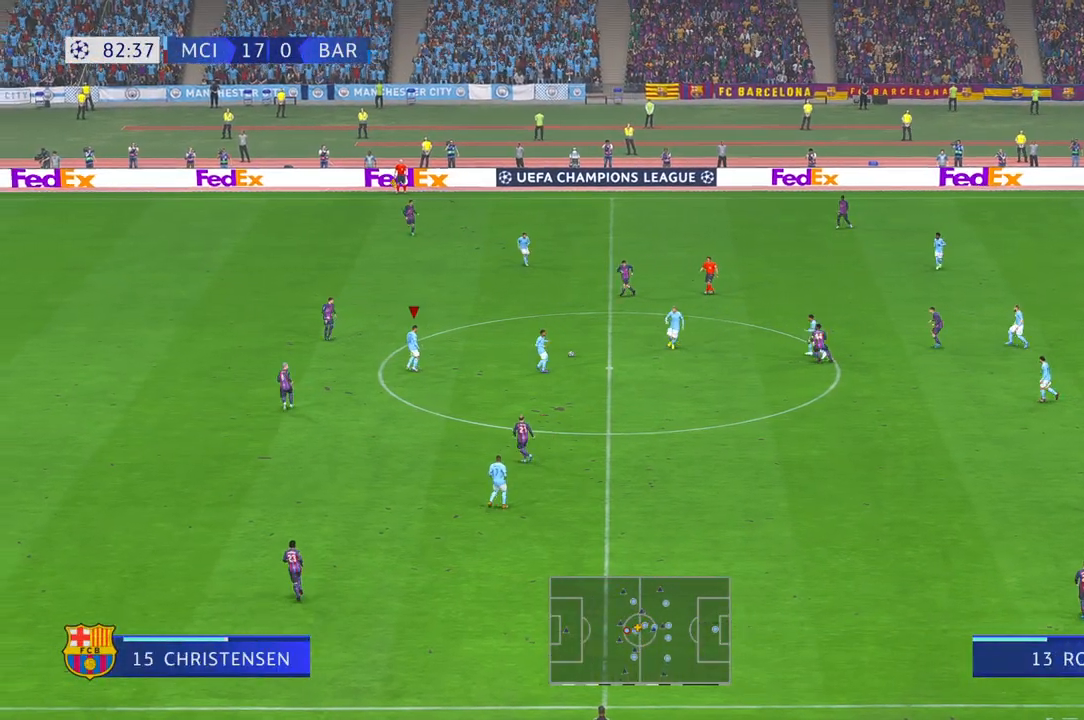
{"buttons": [], "left_stick": "down-left", "right_stick": "center", "events": []}
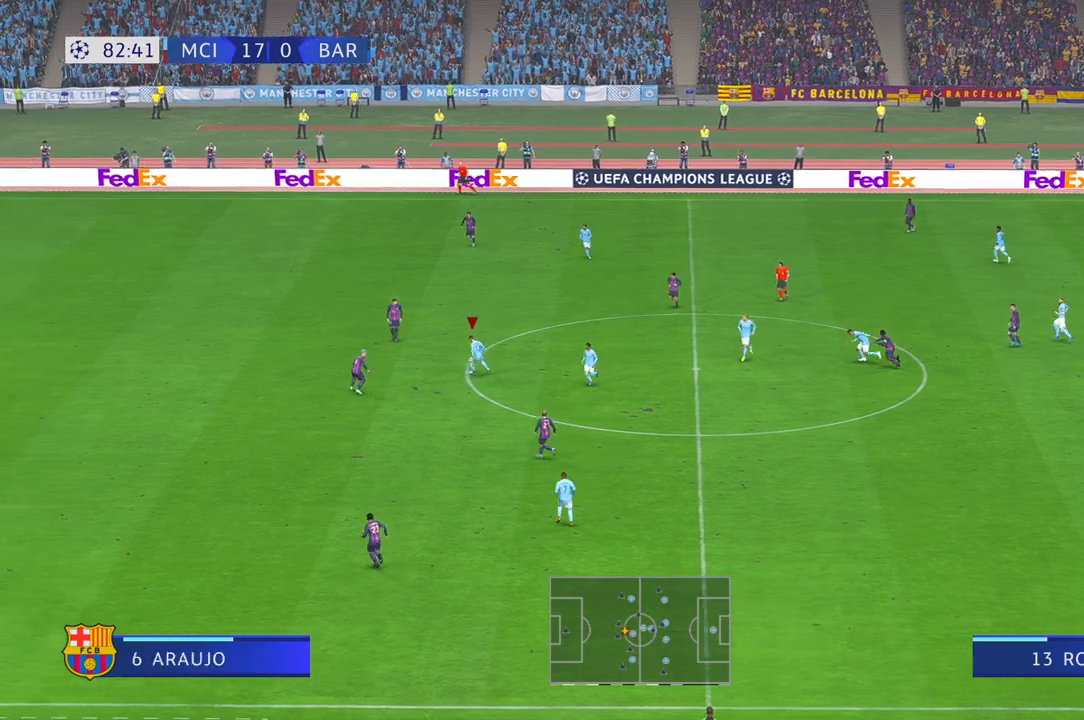
{"buttons": [], "left_stick": "down", "right_stick": "center", "events": [[117, "left_stick", "center"], [483, "left_stick", "down"]]}
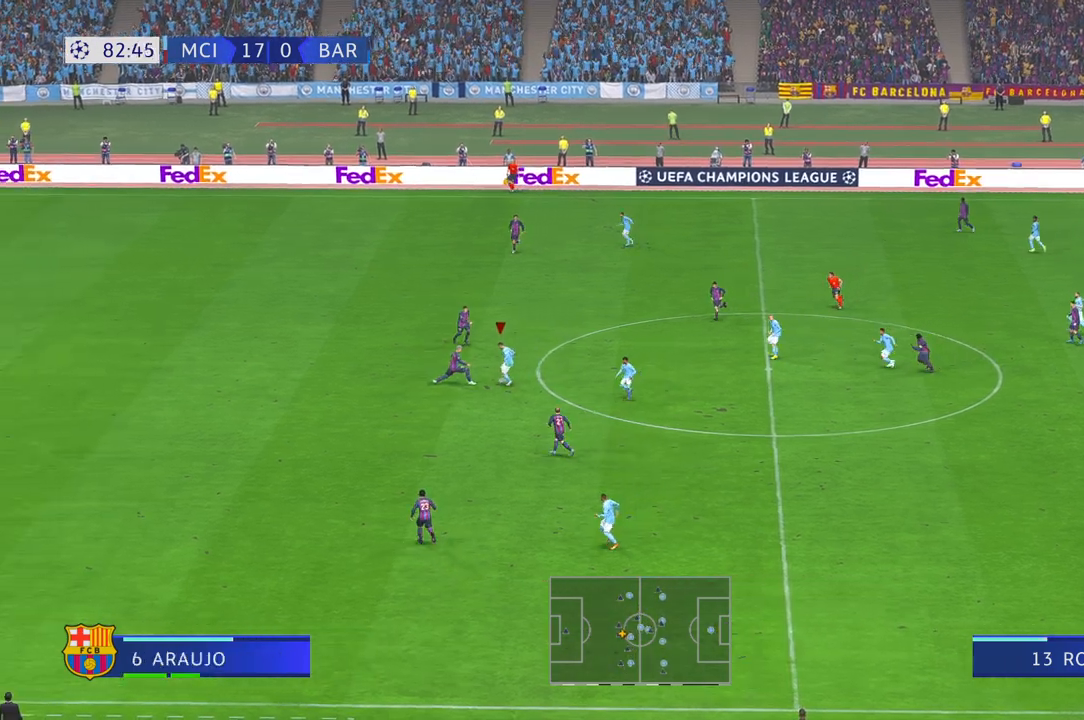
{"buttons": [], "left_stick": "center", "right_stick": "center", "events": [[400, "left_stick", "center"]]}
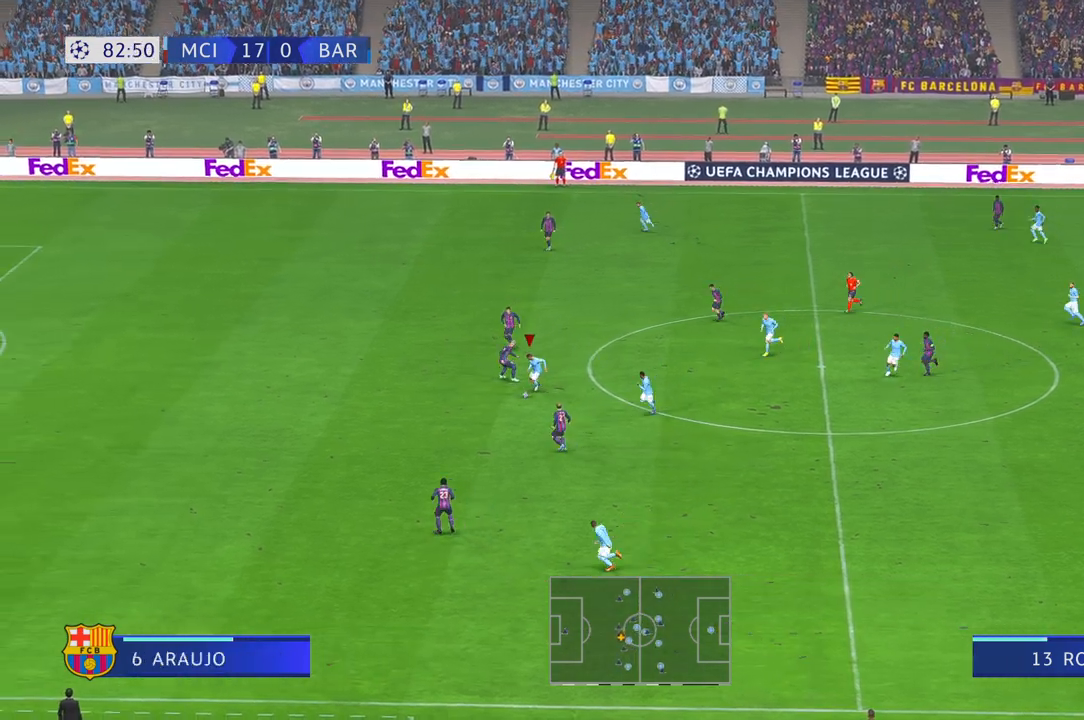
{"buttons": [], "left_stick": "center", "right_stick": "center", "events": [[233, "right_stick", "right"], [283, "right_stick", "center"]]}
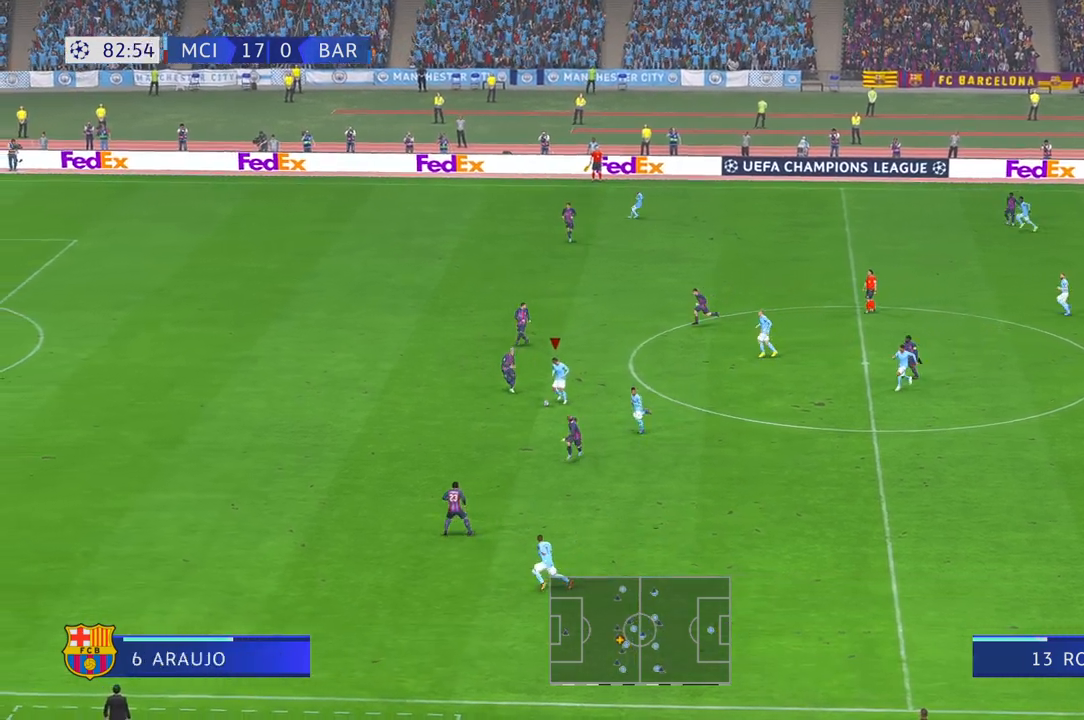
{"buttons": [], "left_stick": "down-left", "right_stick": "center", "events": [[83, "Y", "down"], [100, "left_stick", "down-left"], [283, "Y", "up"]]}